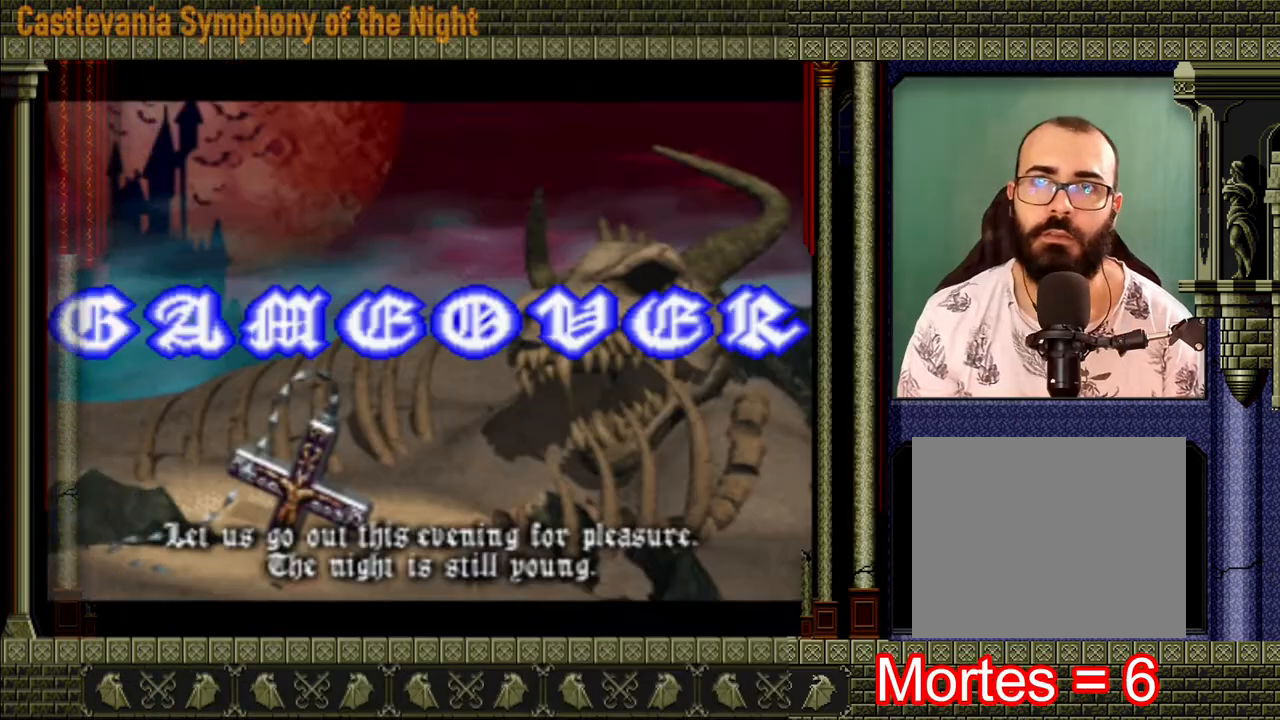
Gameplay with a controller (Xbox layout); each line is a JSON object with the inputs held at the frame after it. "events" lists button and stick changes between this image and that frame as [ms after this image, input, new state], when the widget could be followed in between. Not read: L3 R3.
{"buttons": ["START"], "left_stick": "center", "right_stick": "center", "events": [[40, "START", "up"], [120, "START", "down"], [360, "START", "up"], [400, "START", "down"]]}
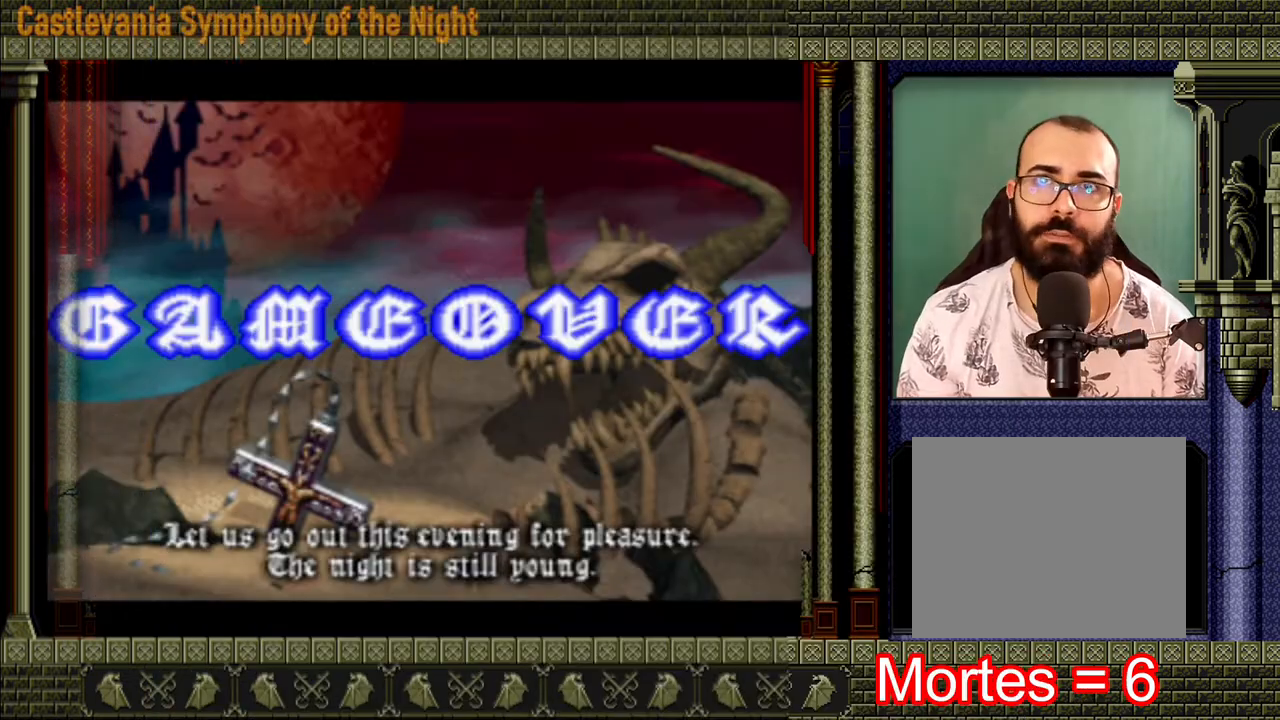
{"buttons": ["START"], "left_stick": "center", "right_stick": "center", "events": [[120, "START", "up"], [400, "START", "down"]]}
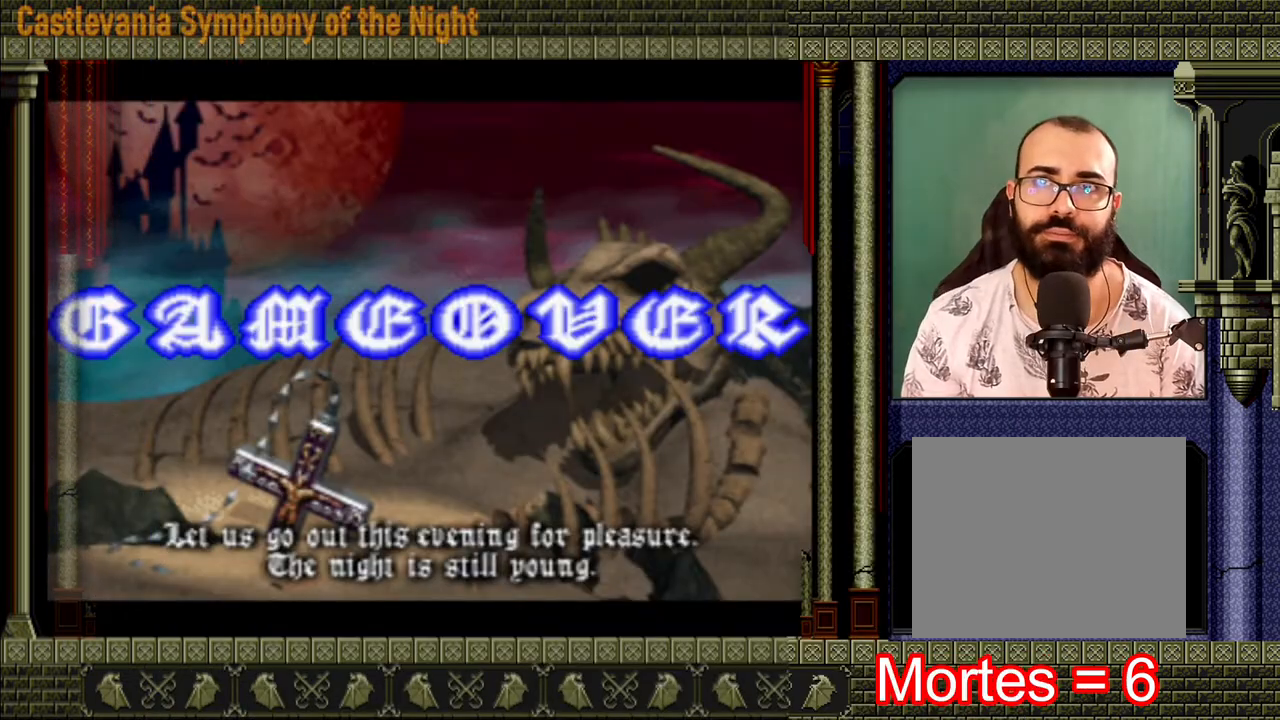
{"buttons": ["START"], "left_stick": "center", "right_stick": "center", "events": [[80, "START", "up"], [160, "START", "down"], [360, "START", "up"], [400, "START", "down"]]}
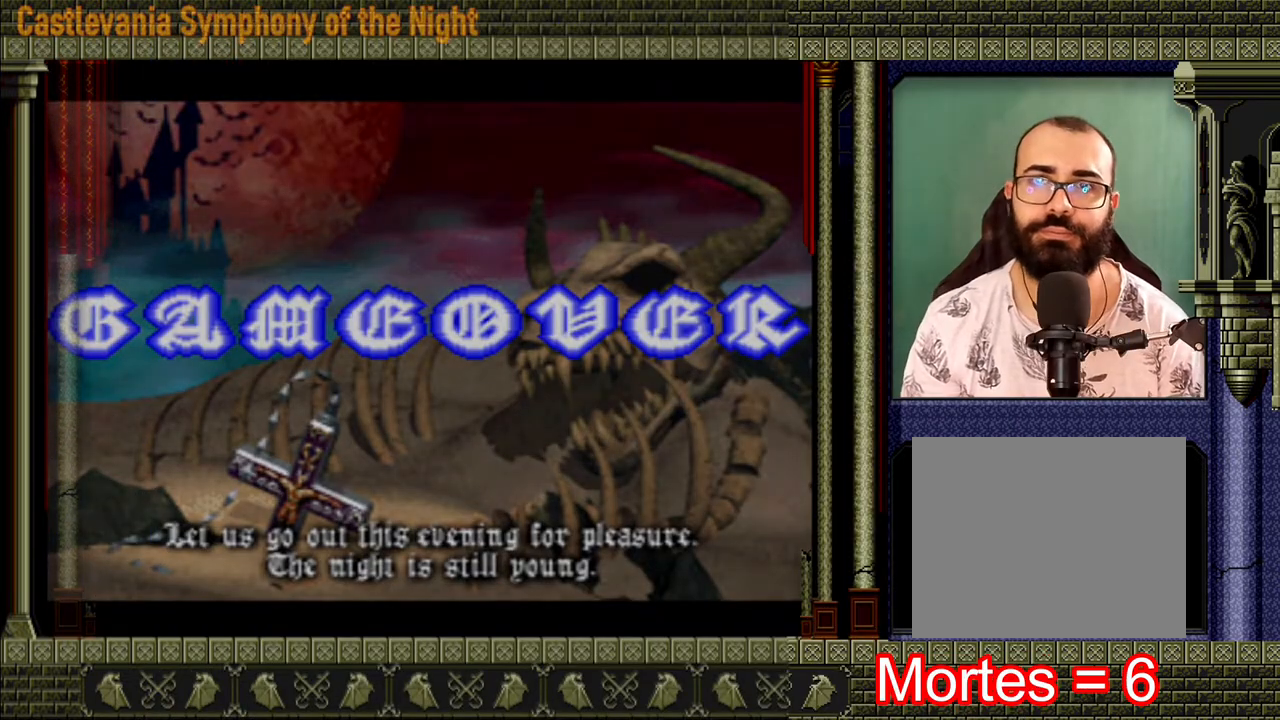
{"buttons": [], "left_stick": "center", "right_stick": "center", "events": [[120, "START", "up"], [200, "START", "down"], [240, "START", "up"]]}